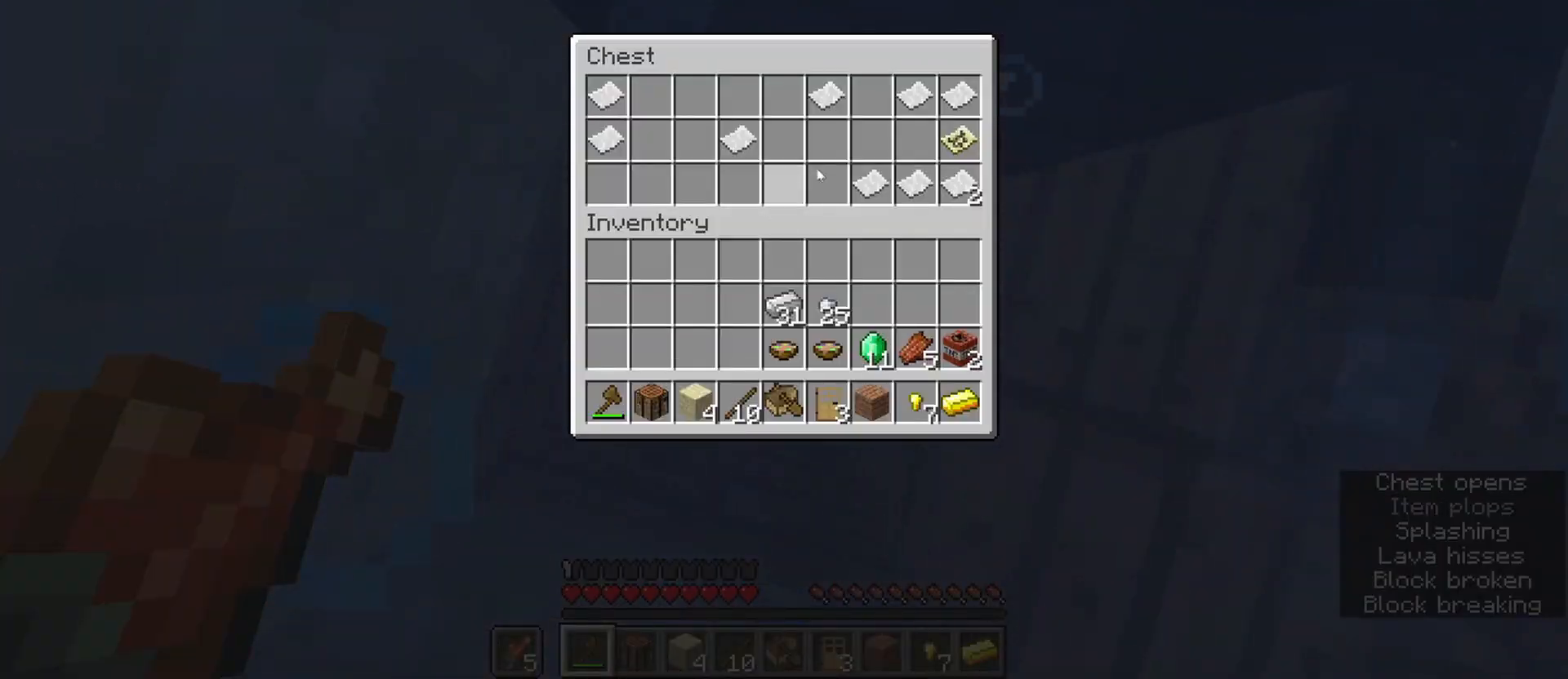
Gameplay with keyboard and mouse; each line is a JSON object with the keys and mouse buttons held at the frame after it. "events" lists presses ("down") and releases ("up") of "1", "2", "3", "4", "5", "a", "b", "c", "caps_lock", "ctrl", "d", "e", "f", "g", "n", "q", "r", "s", "shift", "space", "super", "t", "tab", "tilde", "v", "w", "x", "z", "mouse_left" and "mouse_right" between this image and that frame as [ms after this image, input, new state], when the widget could be followed in between. "mouse_left", "mouse_right" = the "left", "right" buttons of the "mouse" list. No other keys are recorded. Fast repeated clicks can show as one long hold. Mouse movement is not recorded. Not read: alt.
{"keys": [], "mouse": [], "events": [[283, "mouse_left", "down"], [367, "mouse_left", "up"], [417, "shift", "up"]]}
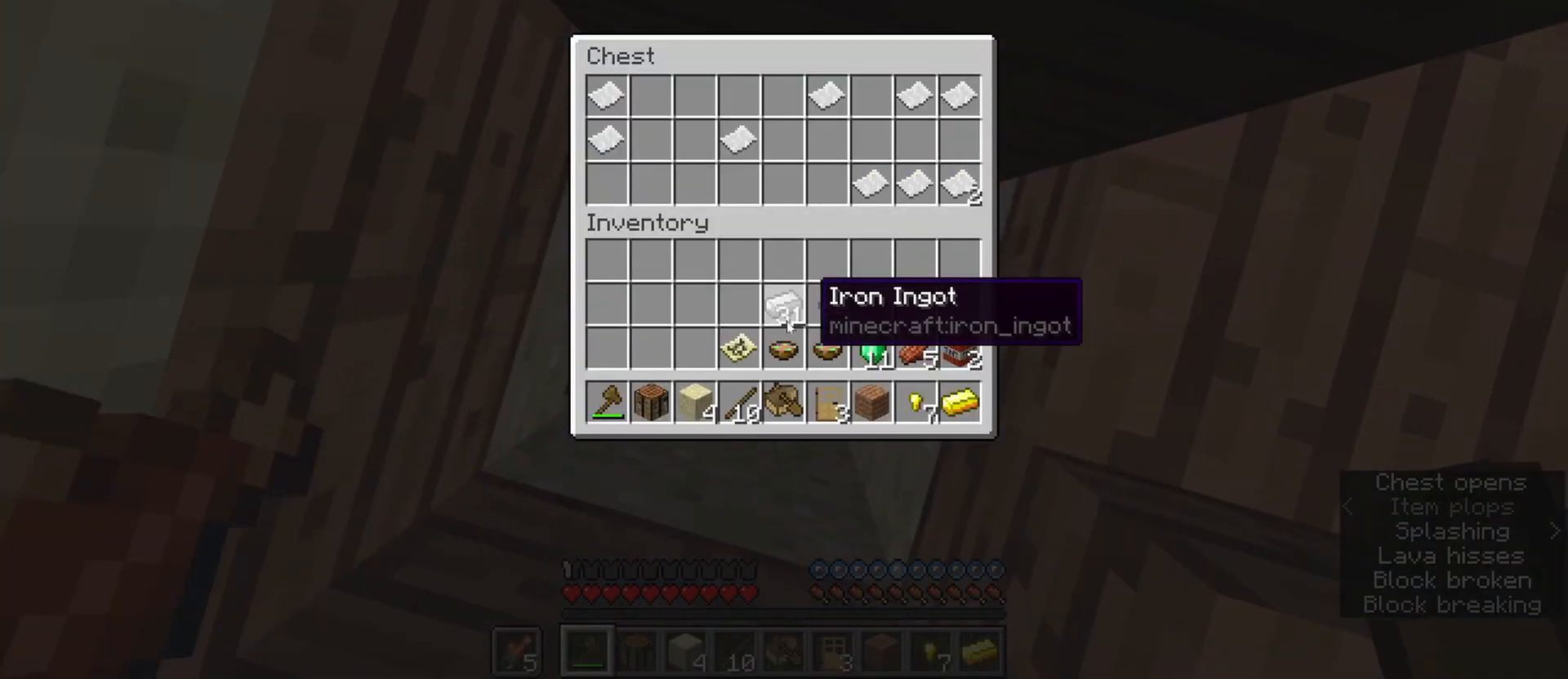
{"keys": ["e", "space"], "mouse": [], "events": [[150, "space", "down"], [300, "n", "down"], [383, "e", "down"], [433, "n", "up"]]}
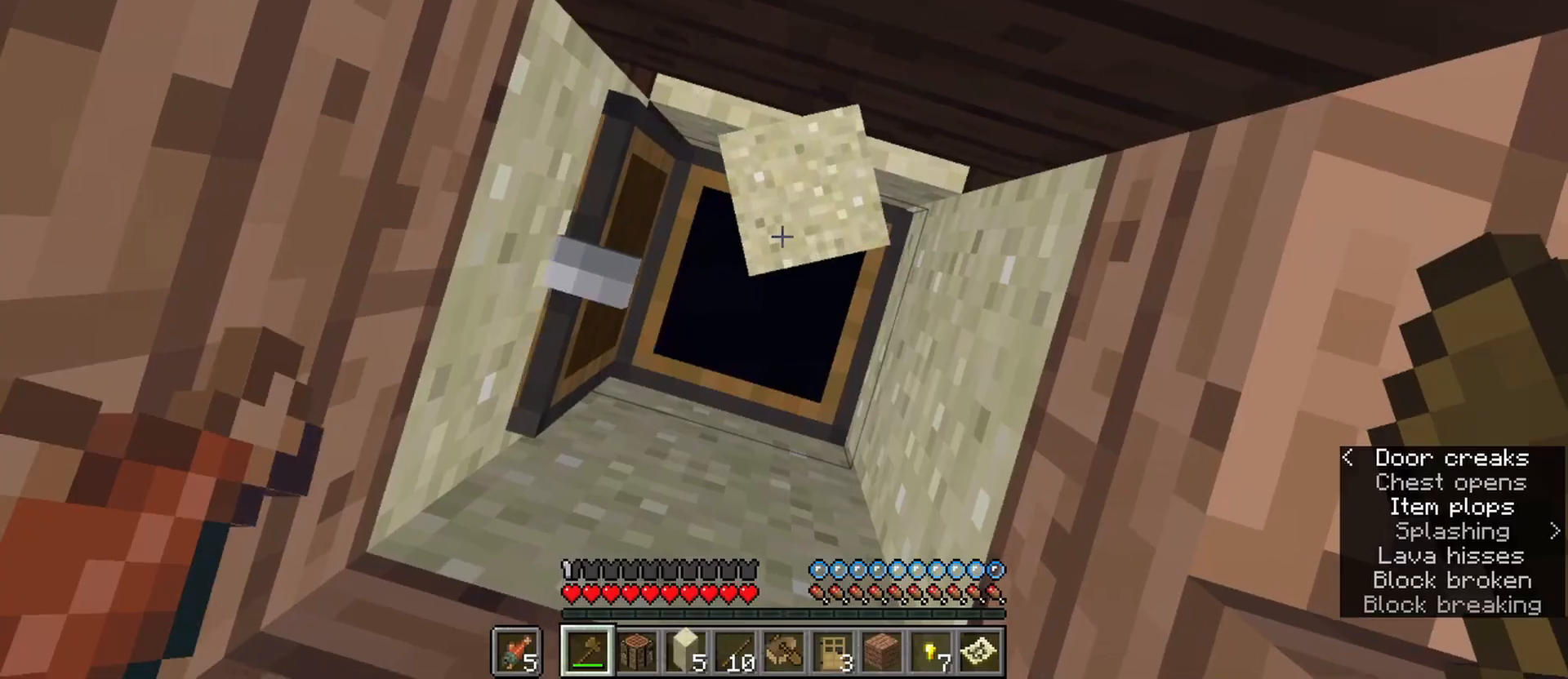
{"keys": ["space"], "mouse": [], "events": [[83, "n", "down"], [117, "e", "up"], [267, "n", "up"]]}
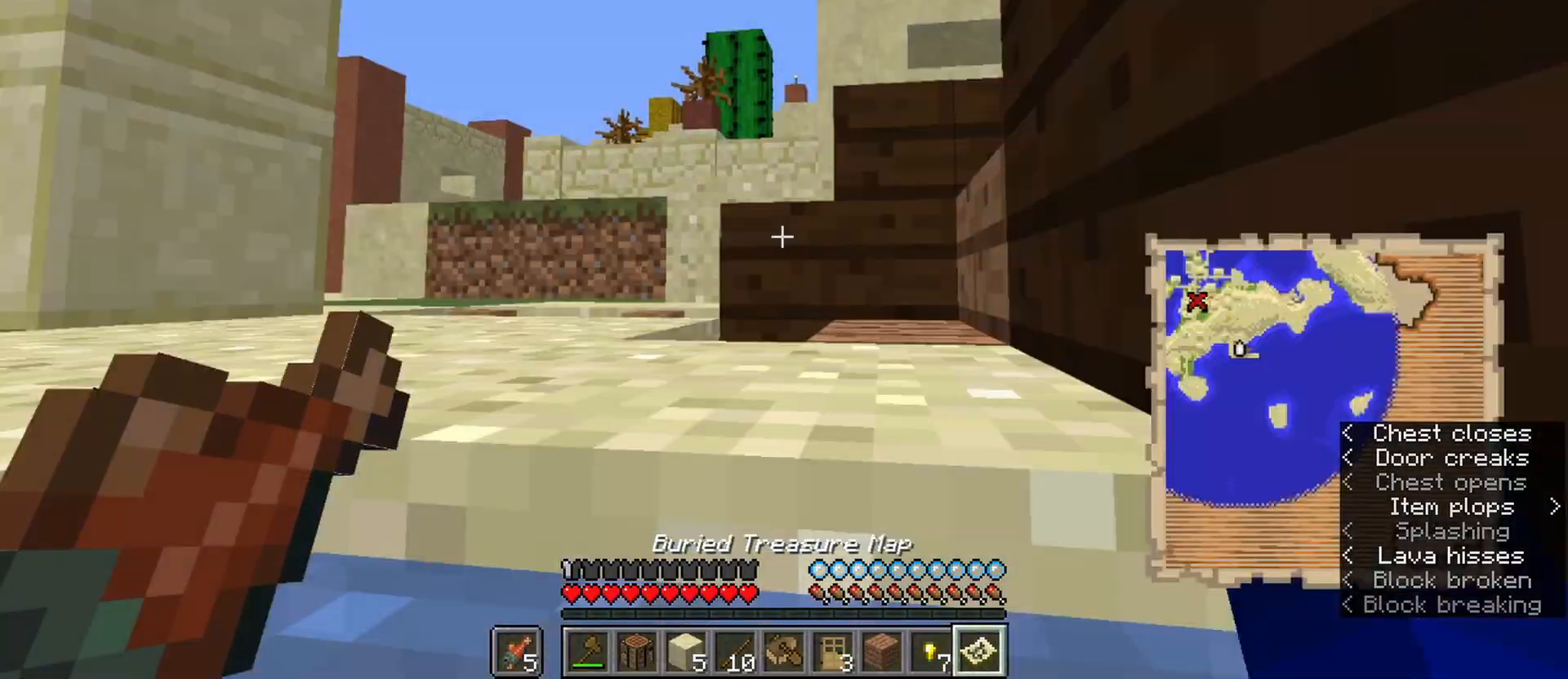
{"keys": ["a", "space"], "mouse": [], "events": [[50, "a", "down"]]}
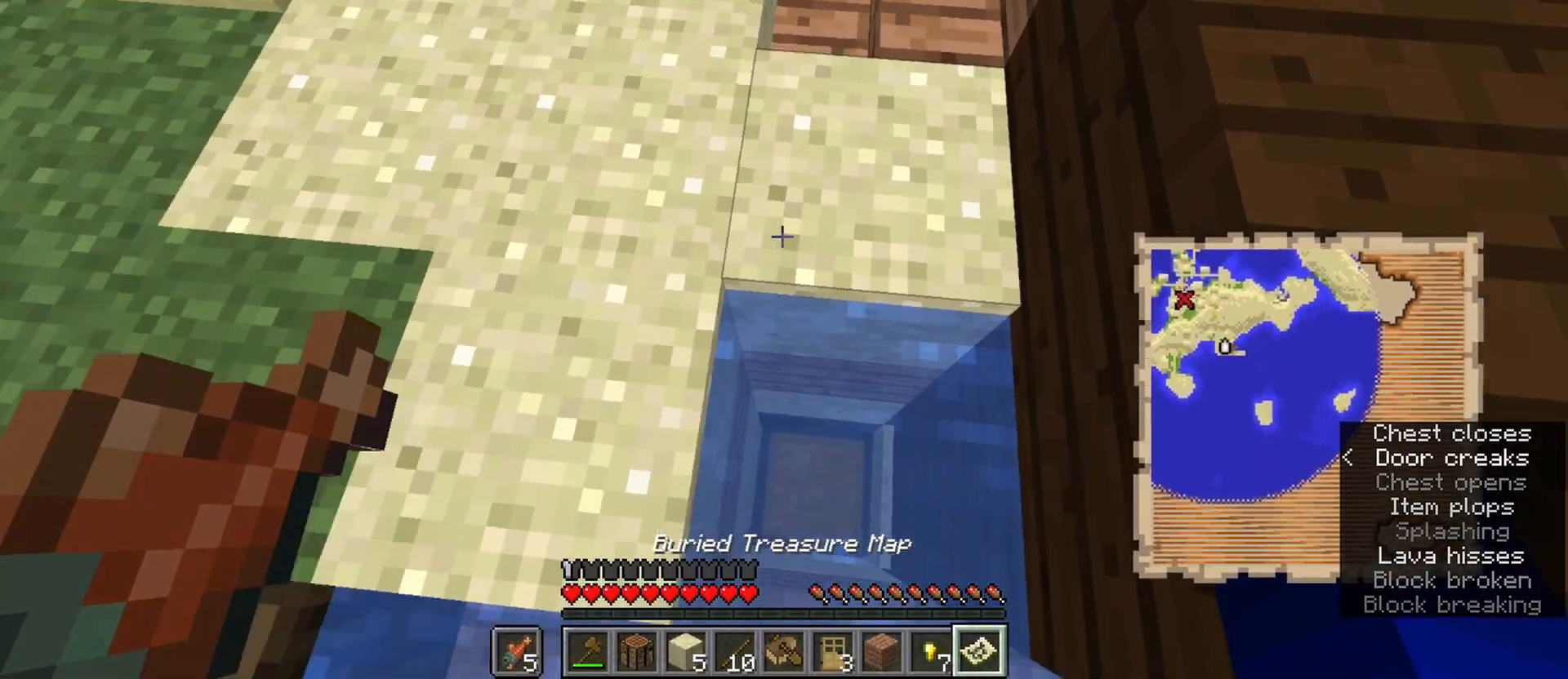
{"keys": ["ctrl", "w"], "mouse": [], "events": [[117, "w", "down"], [200, "ctrl", "down"], [200, "space", "up"], [333, "a", "up"]]}
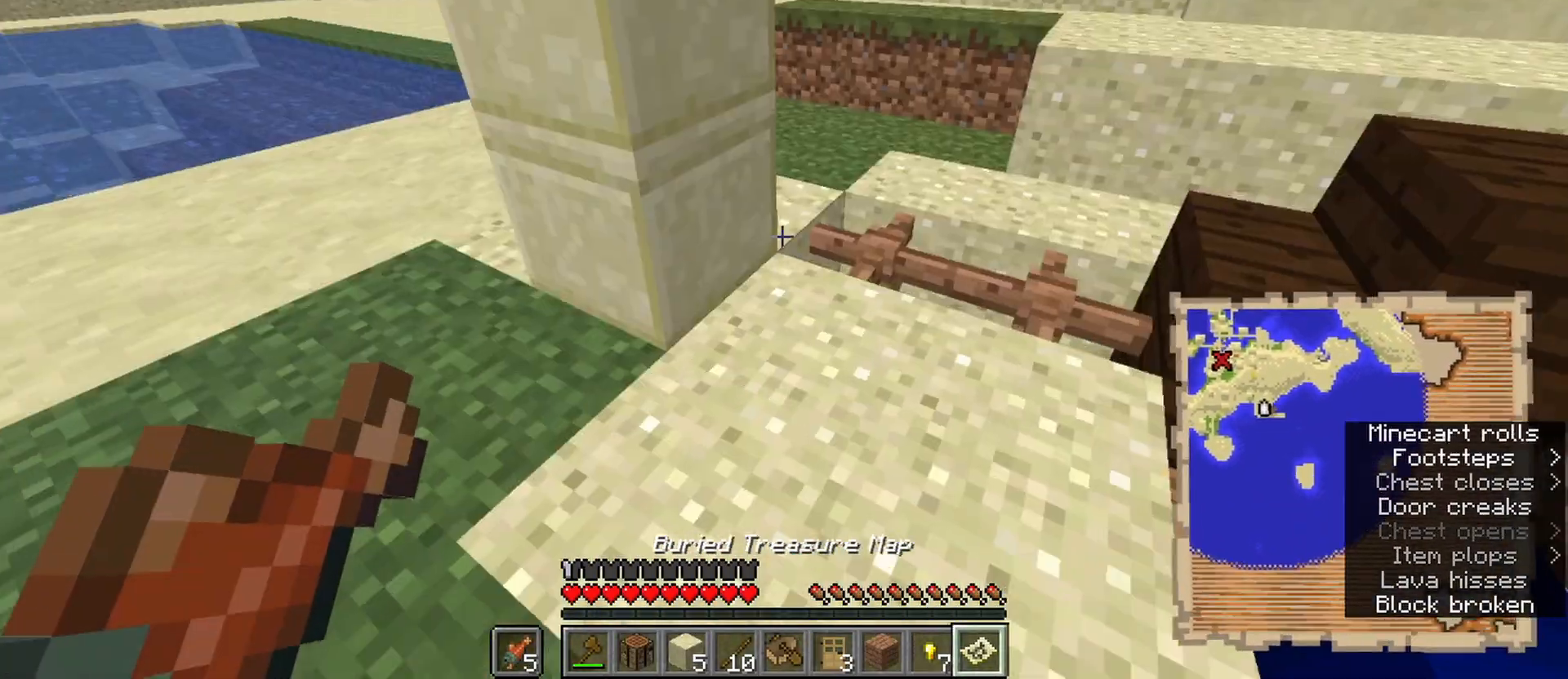
{"keys": ["ctrl", "w"], "mouse": [], "events": [[367, "d", "down"], [500, "d", "up"]]}
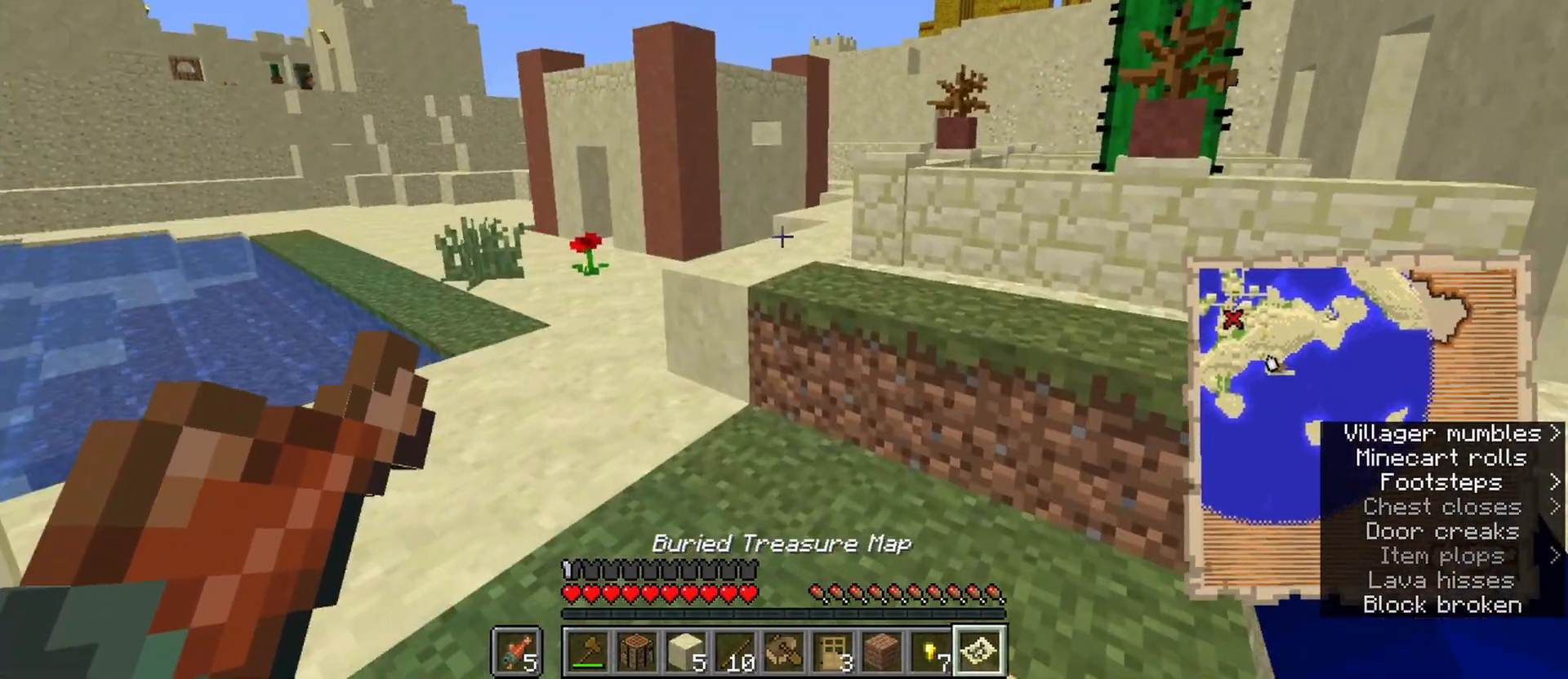
{"keys": ["a", "ctrl", "space", "w"], "mouse": [], "events": [[283, "a", "down"], [283, "space", "down"]]}
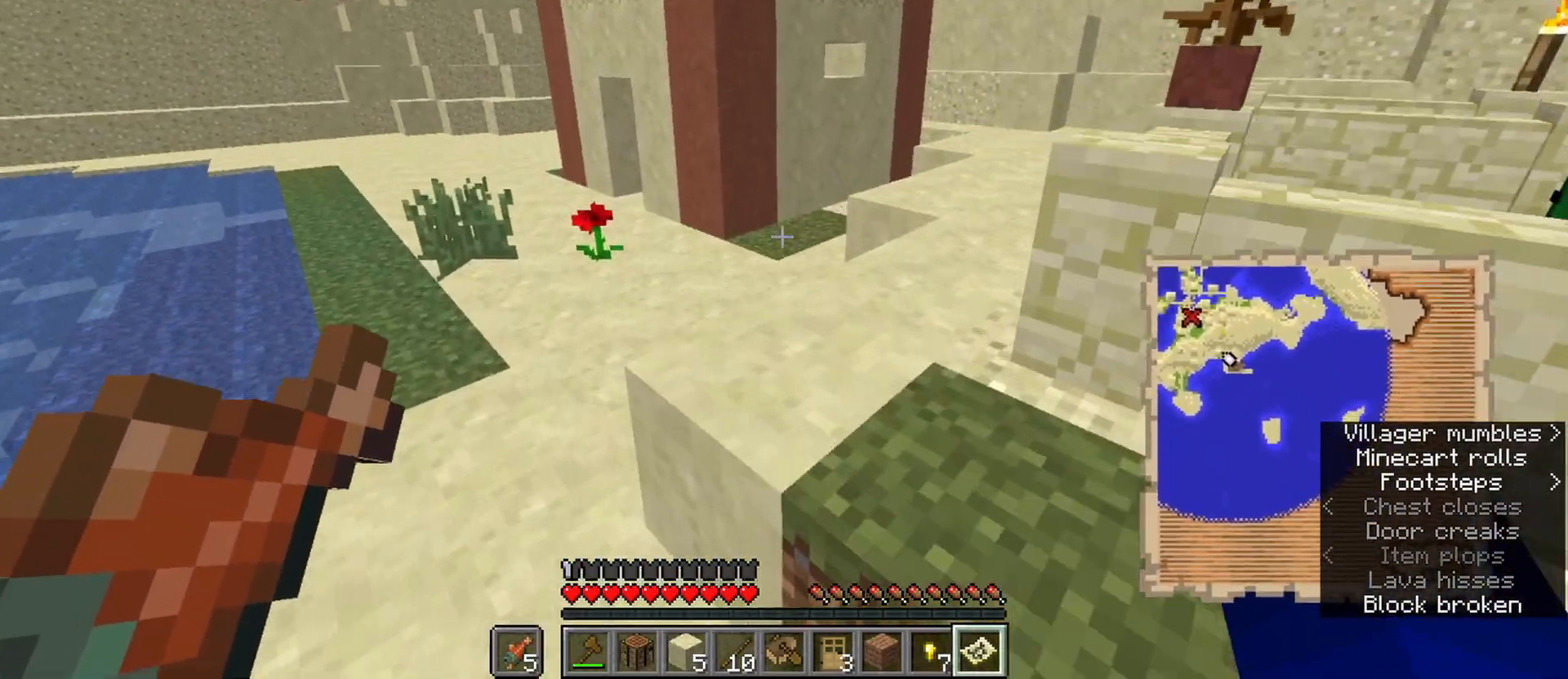
{"keys": ["ctrl", "space", "w"], "mouse": [], "events": [[150, "a", "up"]]}
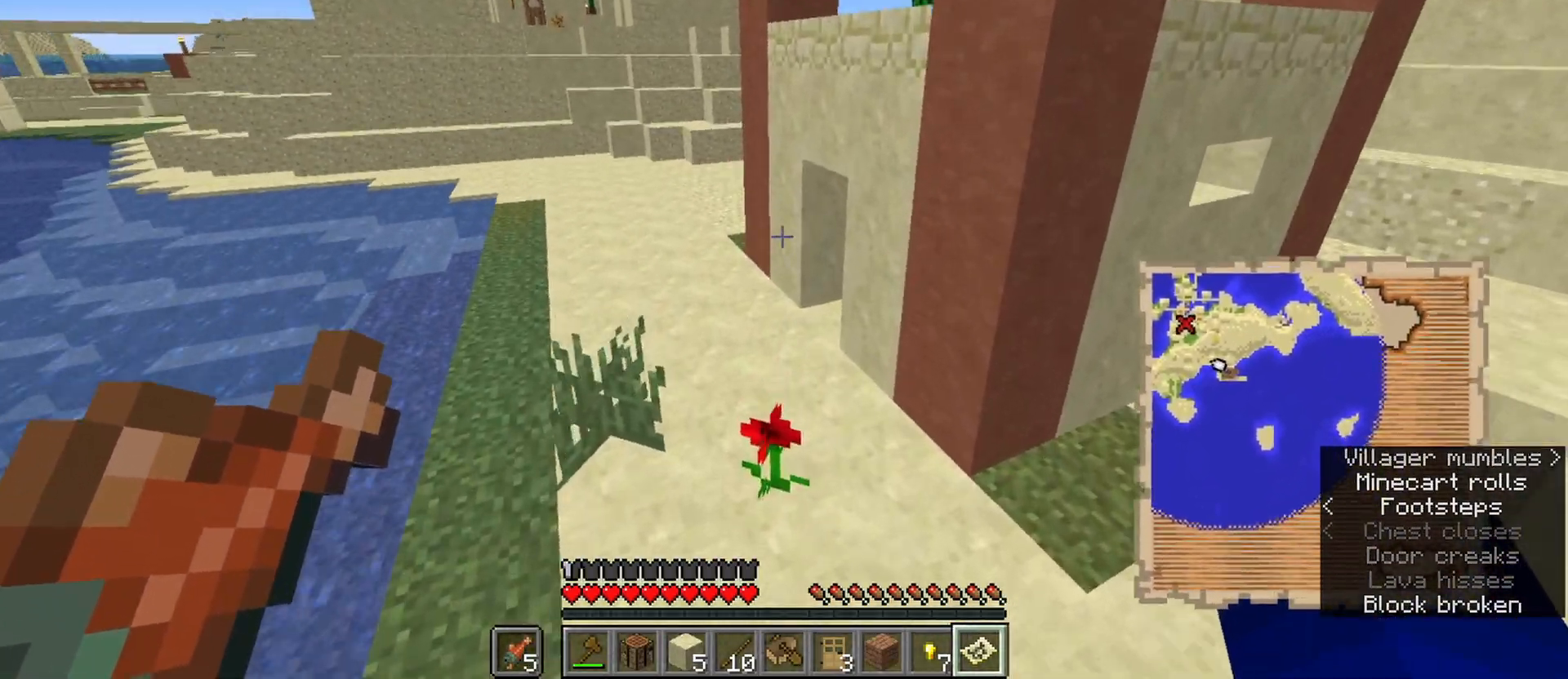
{"keys": ["a", "ctrl", "w"], "mouse": [], "events": [[83, "space", "up"], [267, "a", "down"]]}
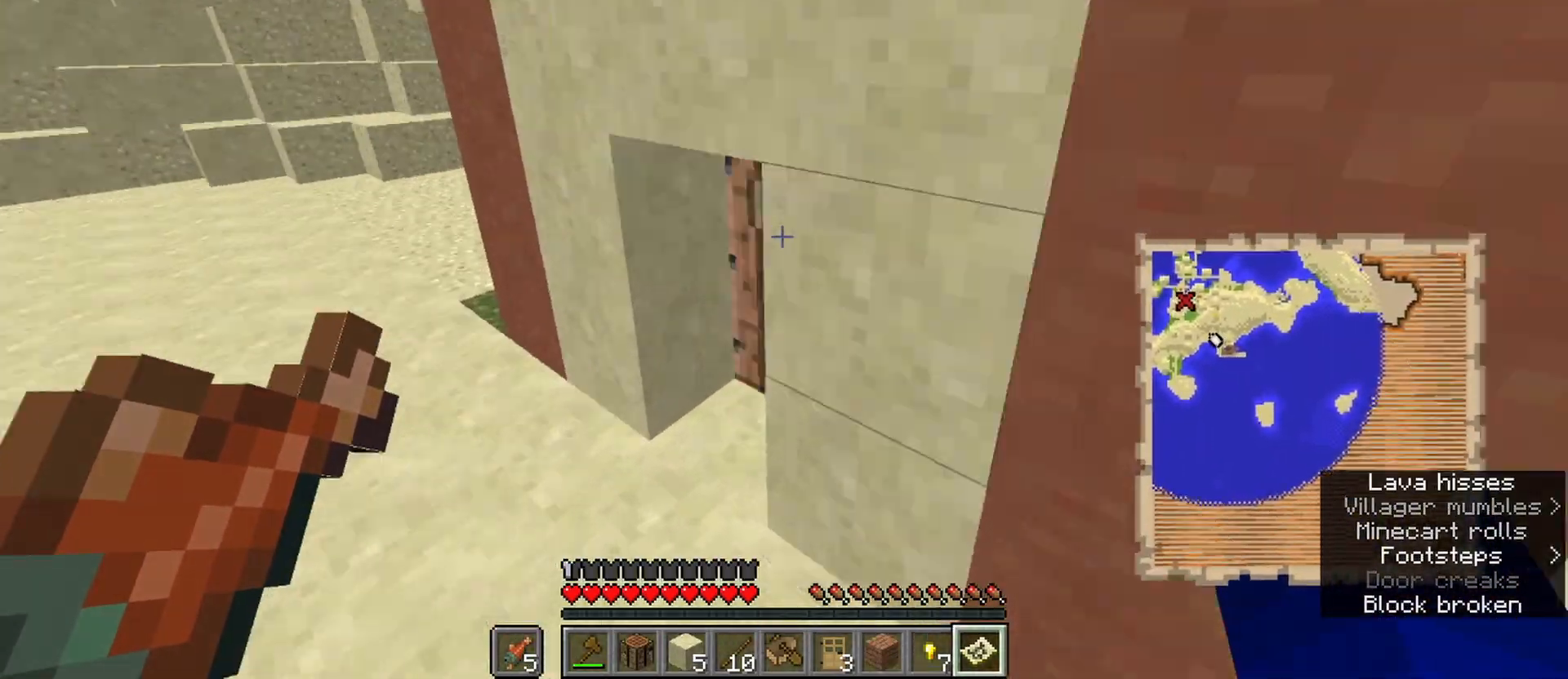
{"keys": ["ctrl", "d", "w"], "mouse": [], "events": [[200, "a", "up"], [300, "mouse_right", "down"], [383, "a", "down"], [433, "mouse_right", "up"], [483, "a", "up"], [483, "d", "down"]]}
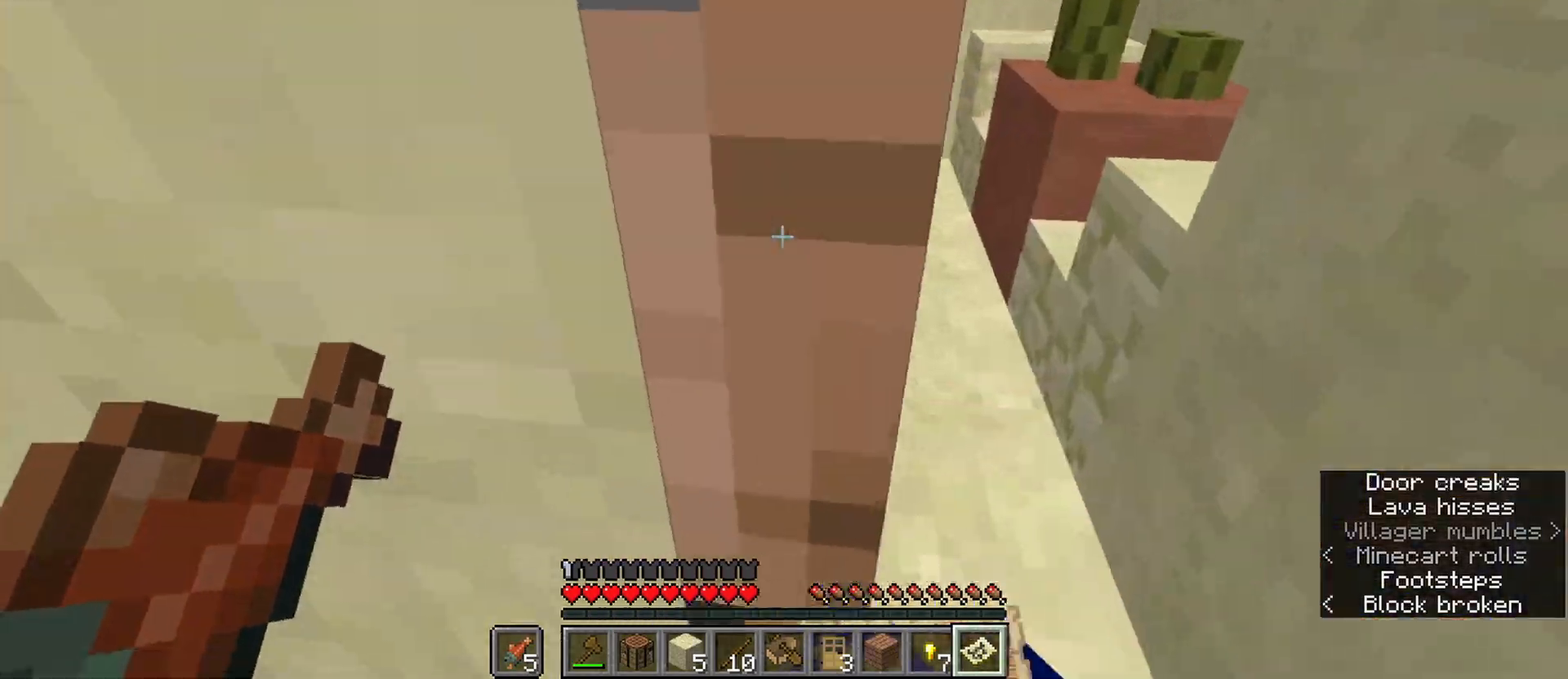
{"keys": ["ctrl"], "mouse": ["left"], "events": [[83, "mouse_left", "down"], [400, "d", "up"], [500, "w", "up"]]}
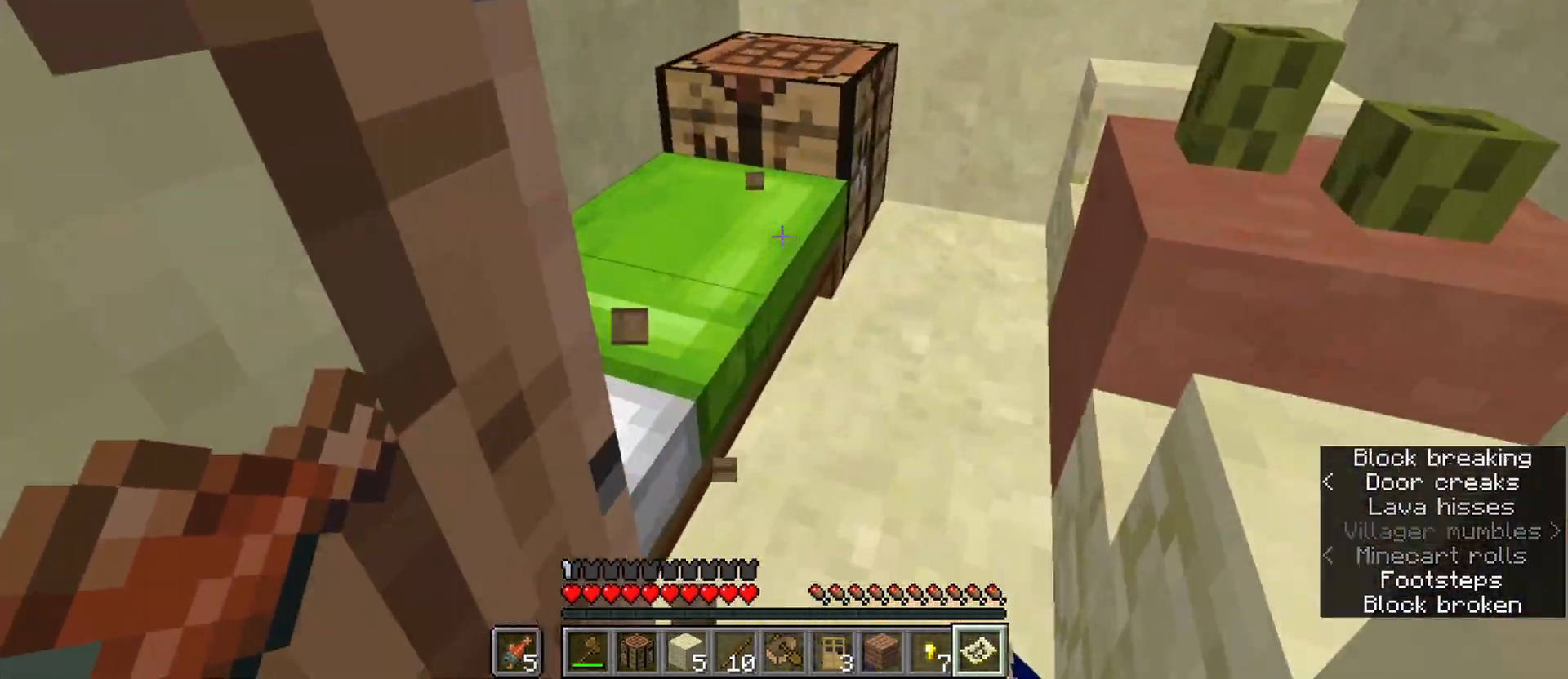
{"keys": ["ctrl"], "mouse": ["left"], "events": [[233, "w", "down"], [367, "w", "up"]]}
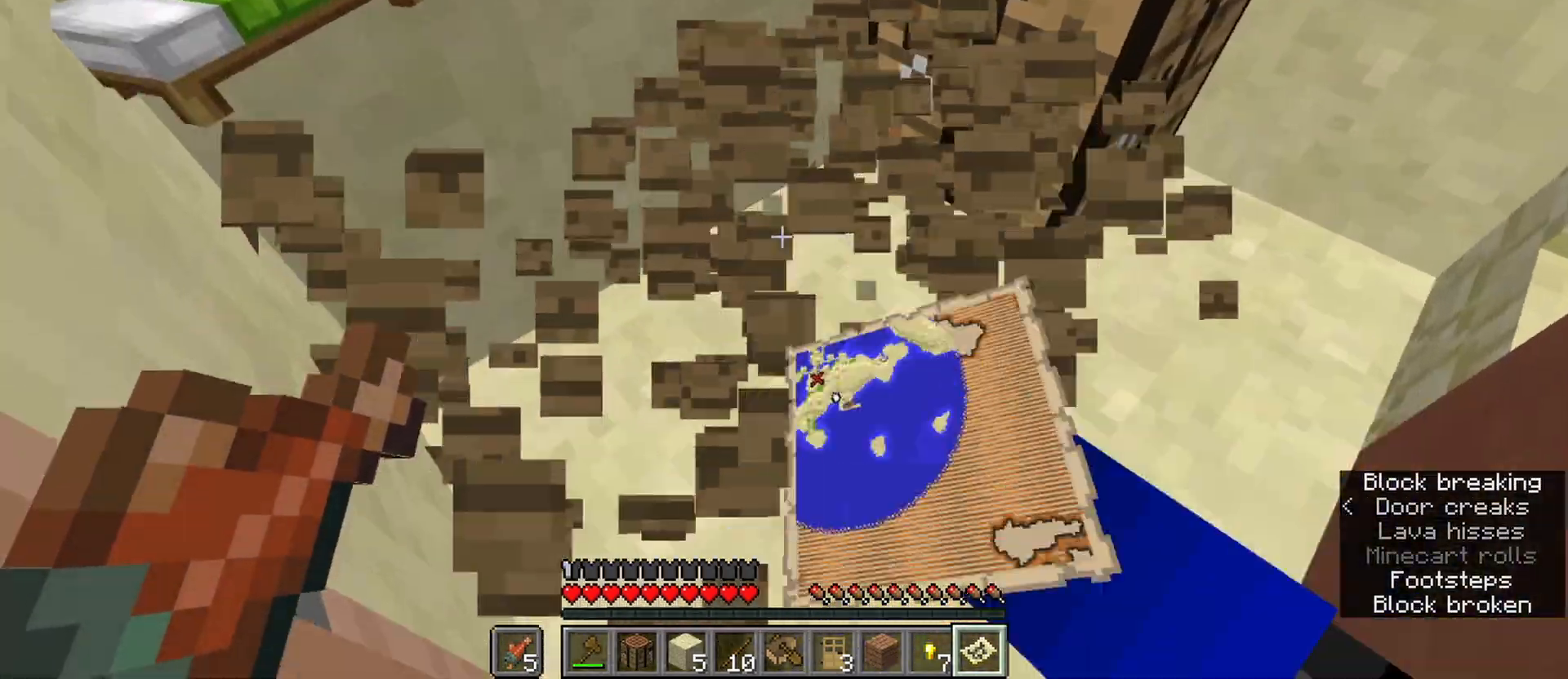
{"keys": ["ctrl", "w"], "mouse": [], "events": [[67, "mouse_left", "up"], [250, "a", "down"], [350, "w", "down"], [467, "a", "up"]]}
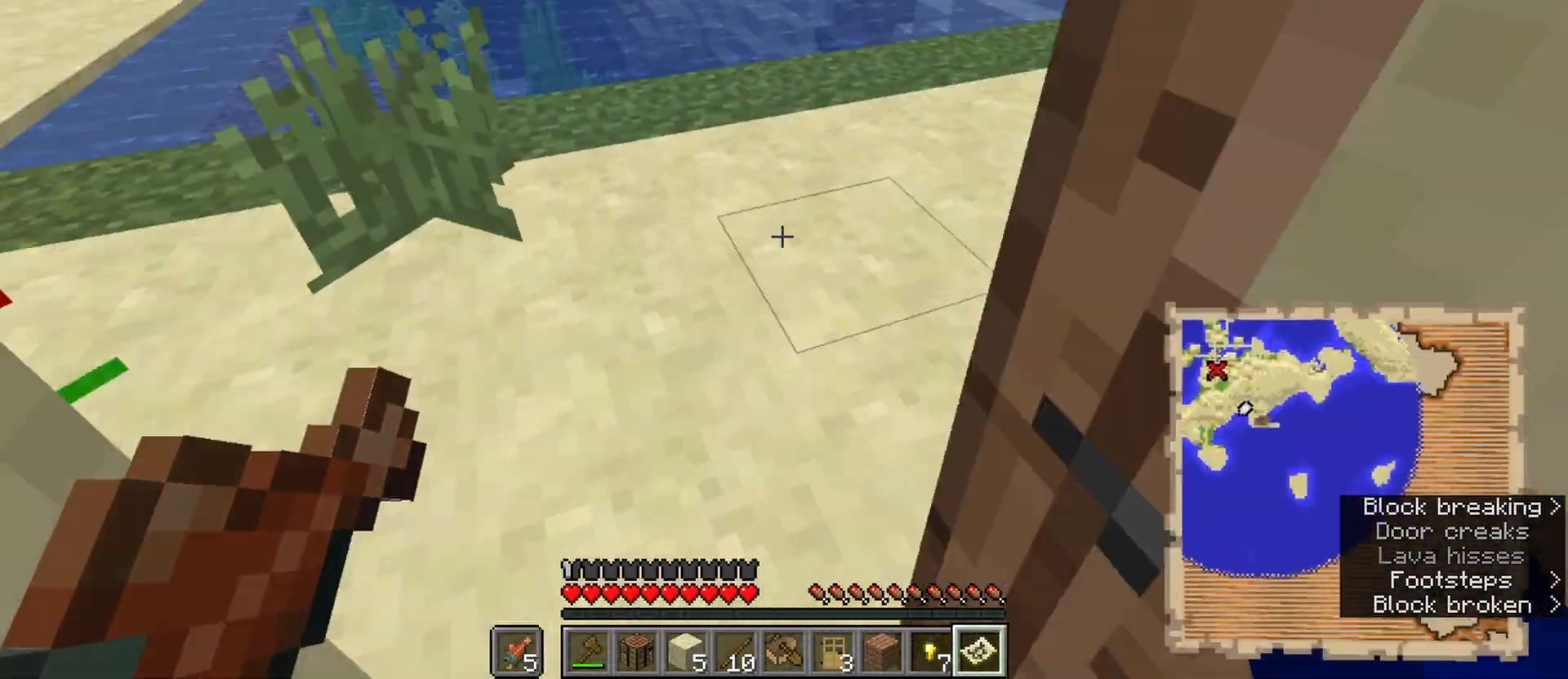
{"keys": ["ctrl", "w"], "mouse": [], "events": [[67, "d", "down"], [483, "d", "up"]]}
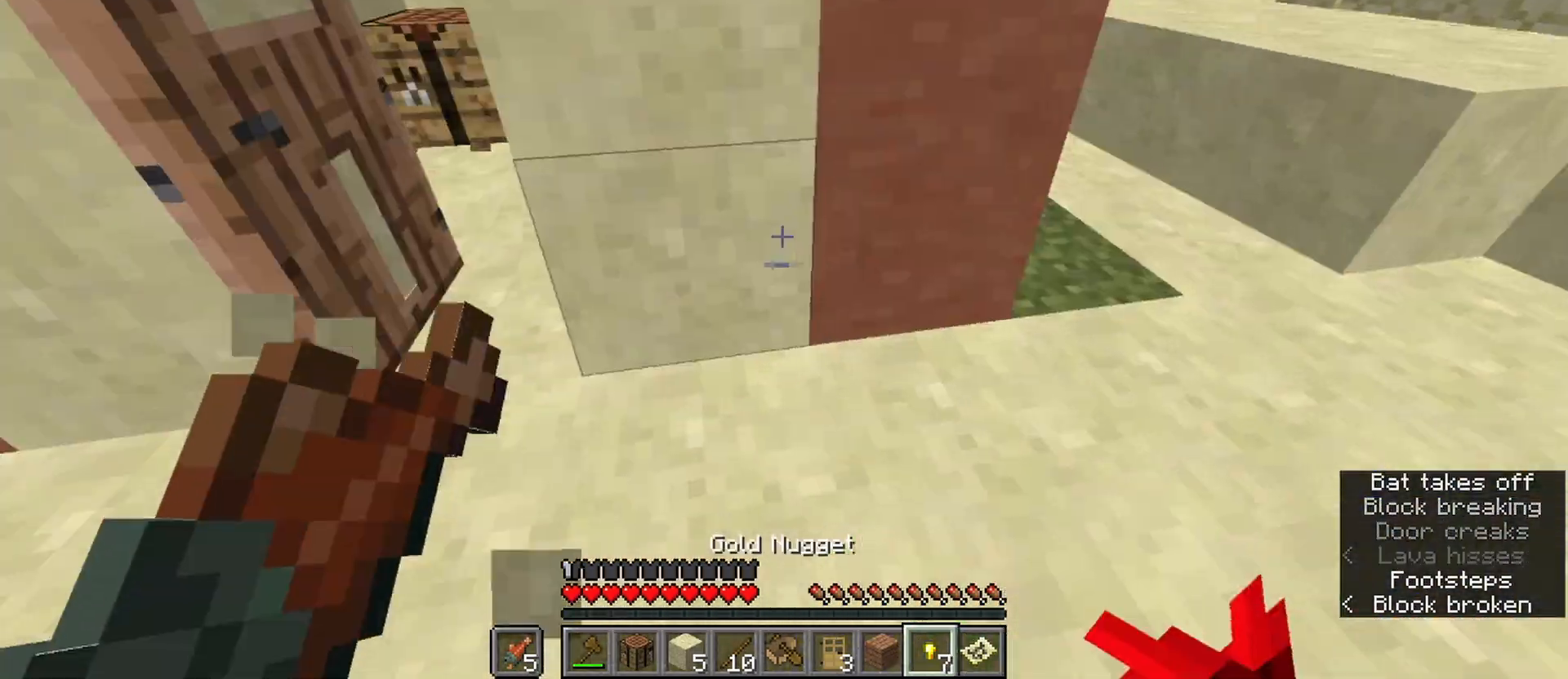
{"keys": ["a", "ctrl", "e", "w"], "mouse": [], "events": [[33, "mouse_left", "down"], [33, "w", "up"], [83, "e", "down"], [117, "mouse_left", "up"], [217, "e", "up"], [450, "e", "down"], [500, "a", "down"], [500, "w", "down"]]}
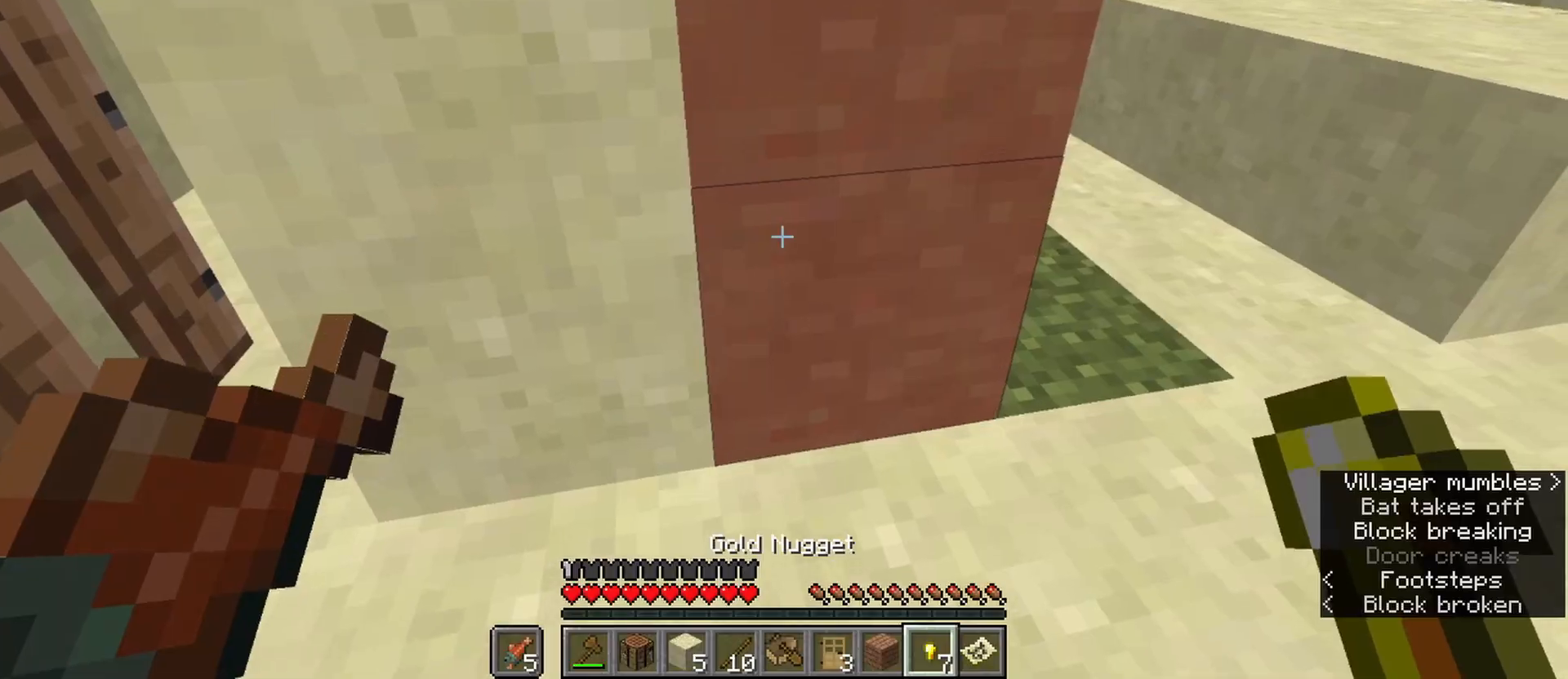
{"keys": ["ctrl", "w"], "mouse": [], "events": [[100, "e", "up"], [417, "a", "up"]]}
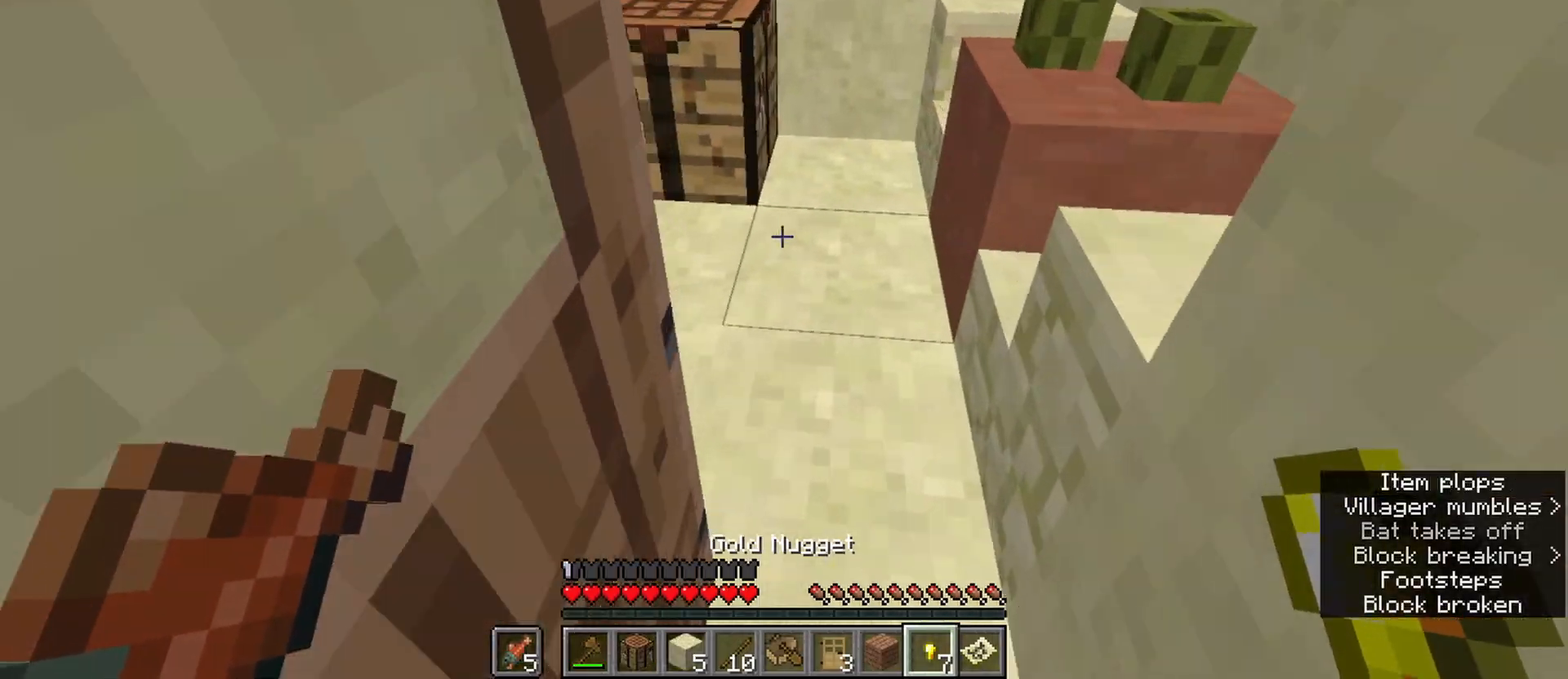
{"keys": ["ctrl", "d", "s"], "mouse": [], "events": [[17, "d", "down"], [150, "d", "up"], [150, "w", "up"], [200, "a", "down"], [300, "s", "down"], [333, "a", "up"], [433, "d", "down"]]}
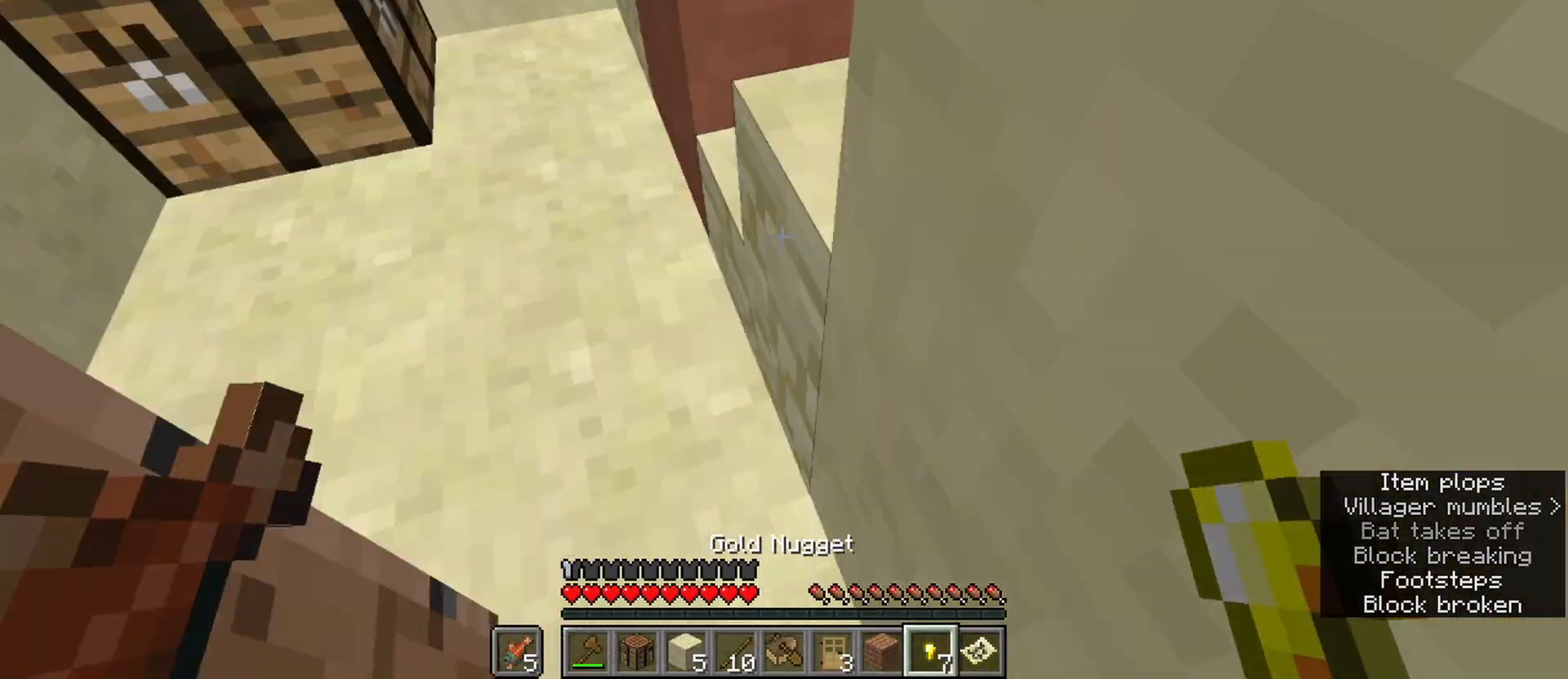
{"keys": ["ctrl", "d", "w"], "mouse": [], "events": [[117, "s", "up"], [217, "w", "down"]]}
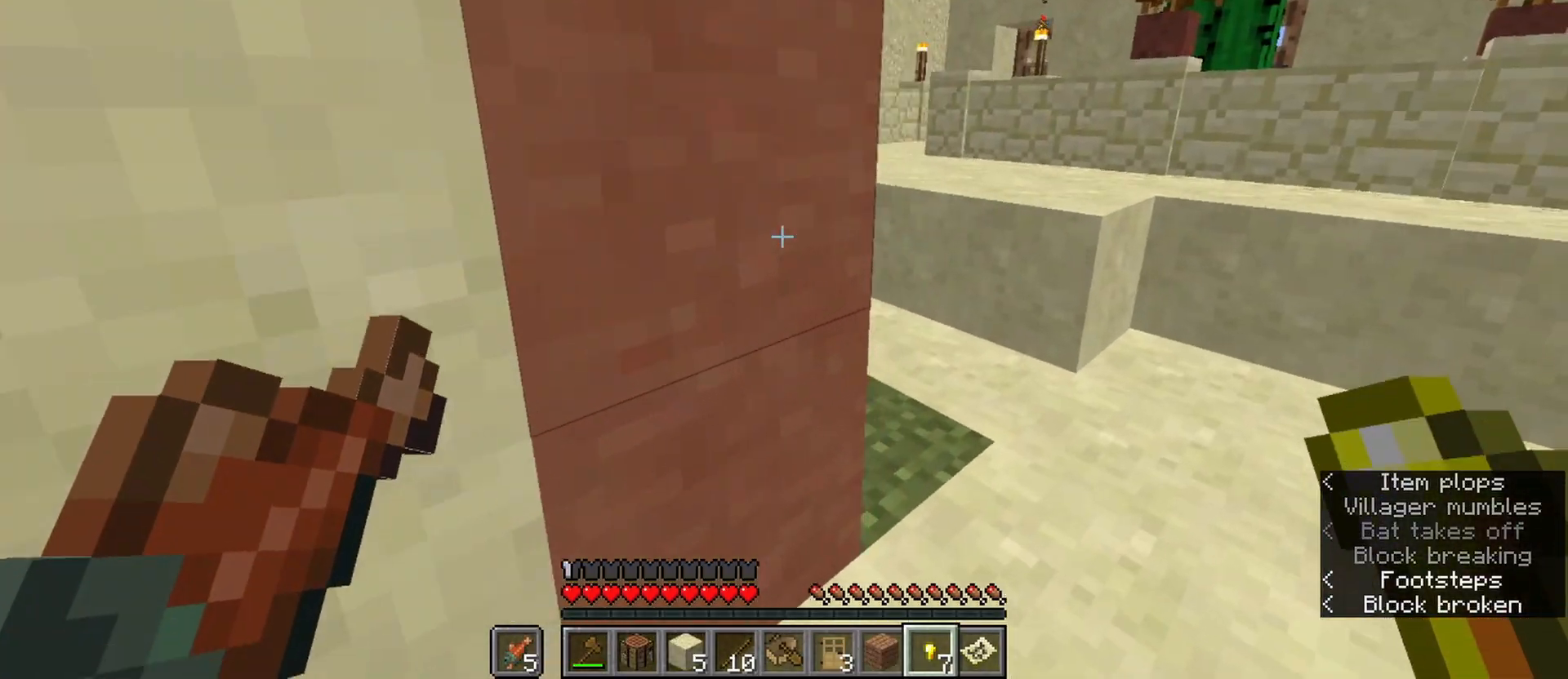
{"keys": ["a", "ctrl", "w"], "mouse": [], "events": [[283, "d", "up"], [283, "space", "down"], [467, "a", "down"], [467, "space", "up"]]}
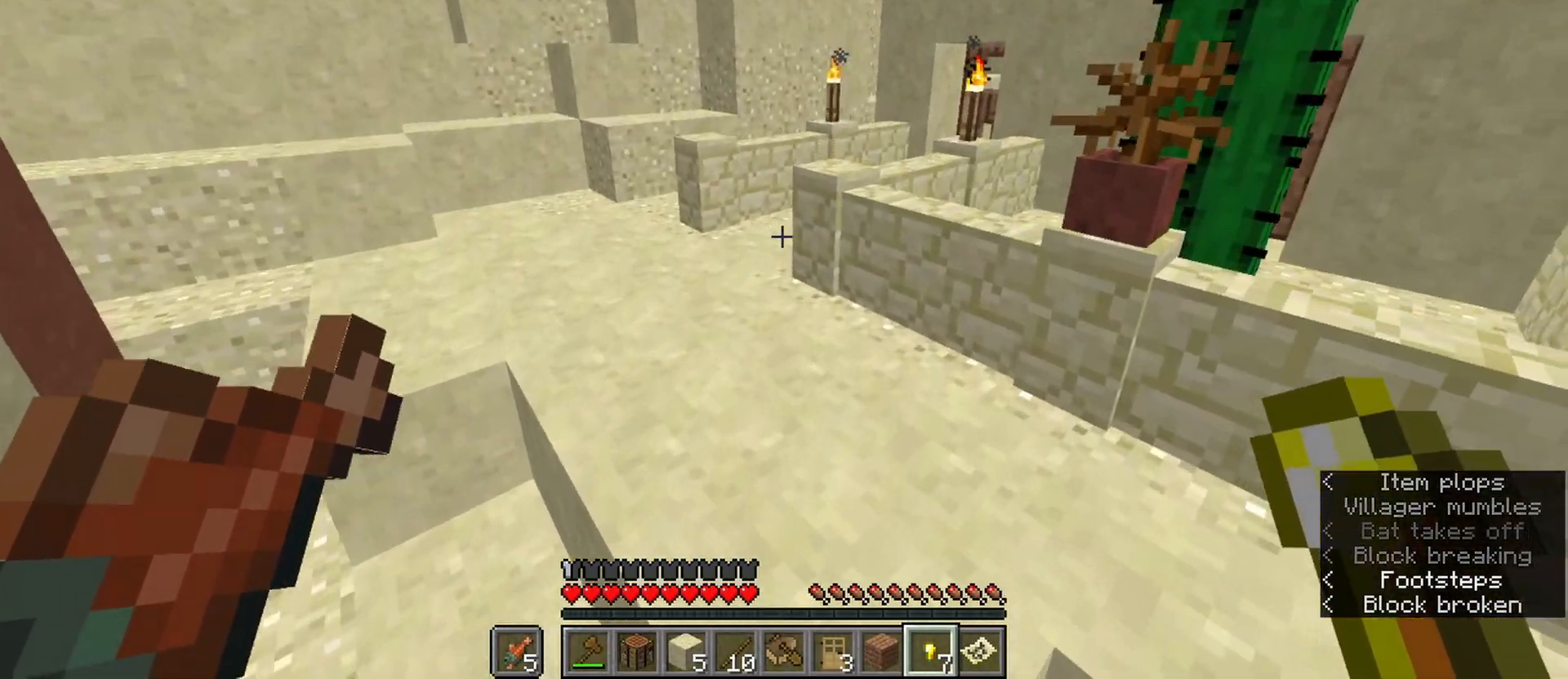
{"keys": ["ctrl", "w"], "mouse": [], "events": [[150, "space", "down"], [383, "space", "up"], [433, "a", "up"]]}
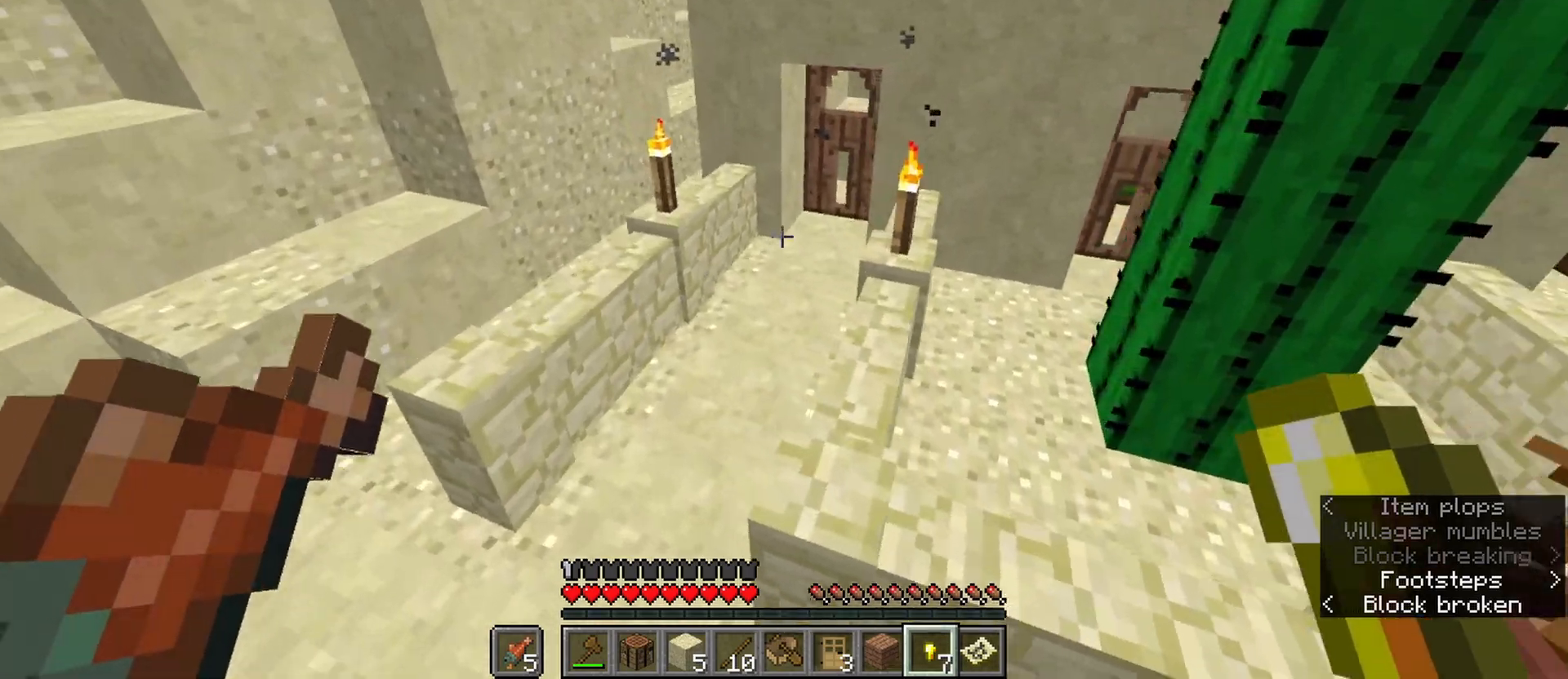
{"keys": ["ctrl", "w"], "mouse": [], "events": [[317, "space", "down"], [500, "space", "up"]]}
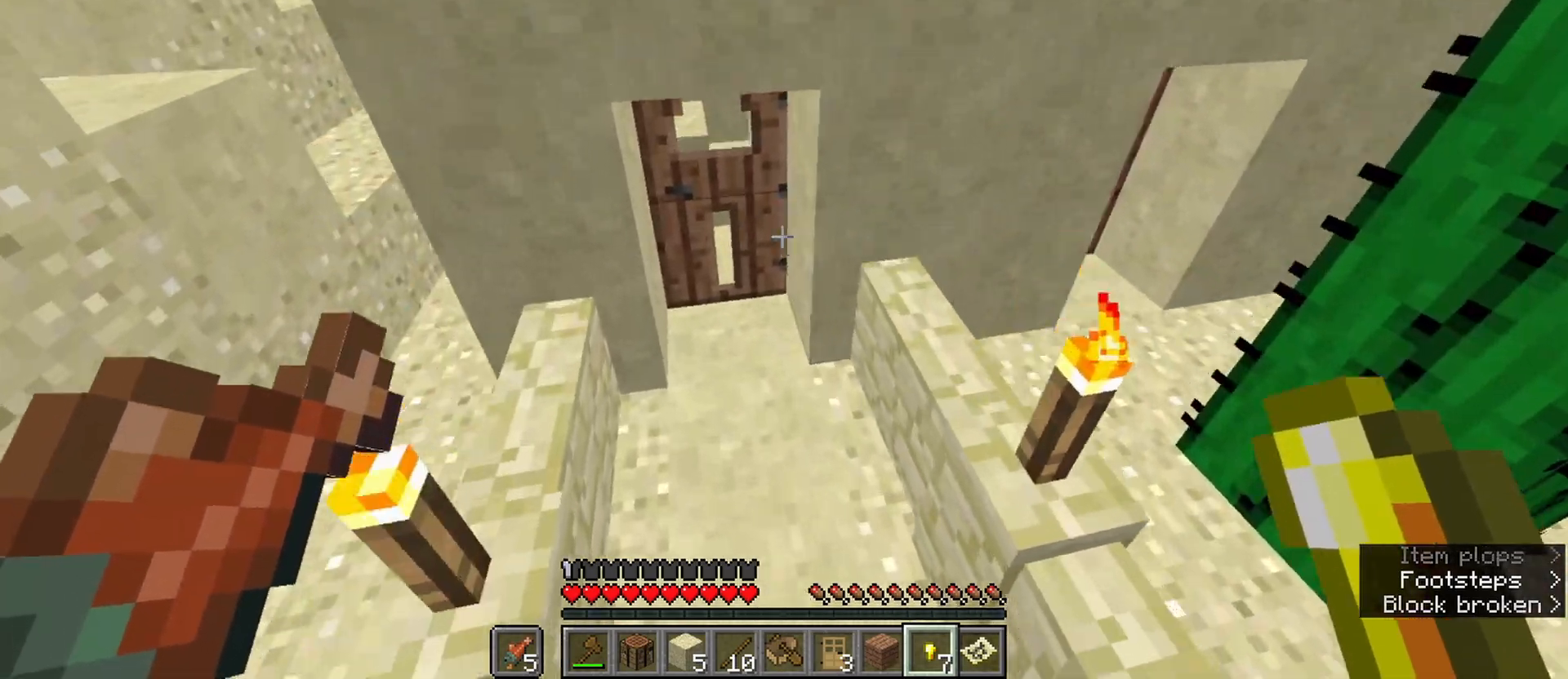
{"keys": ["ctrl", "w"], "mouse": [], "events": [[133, "mouse_right", "down"], [233, "mouse_right", "up"]]}
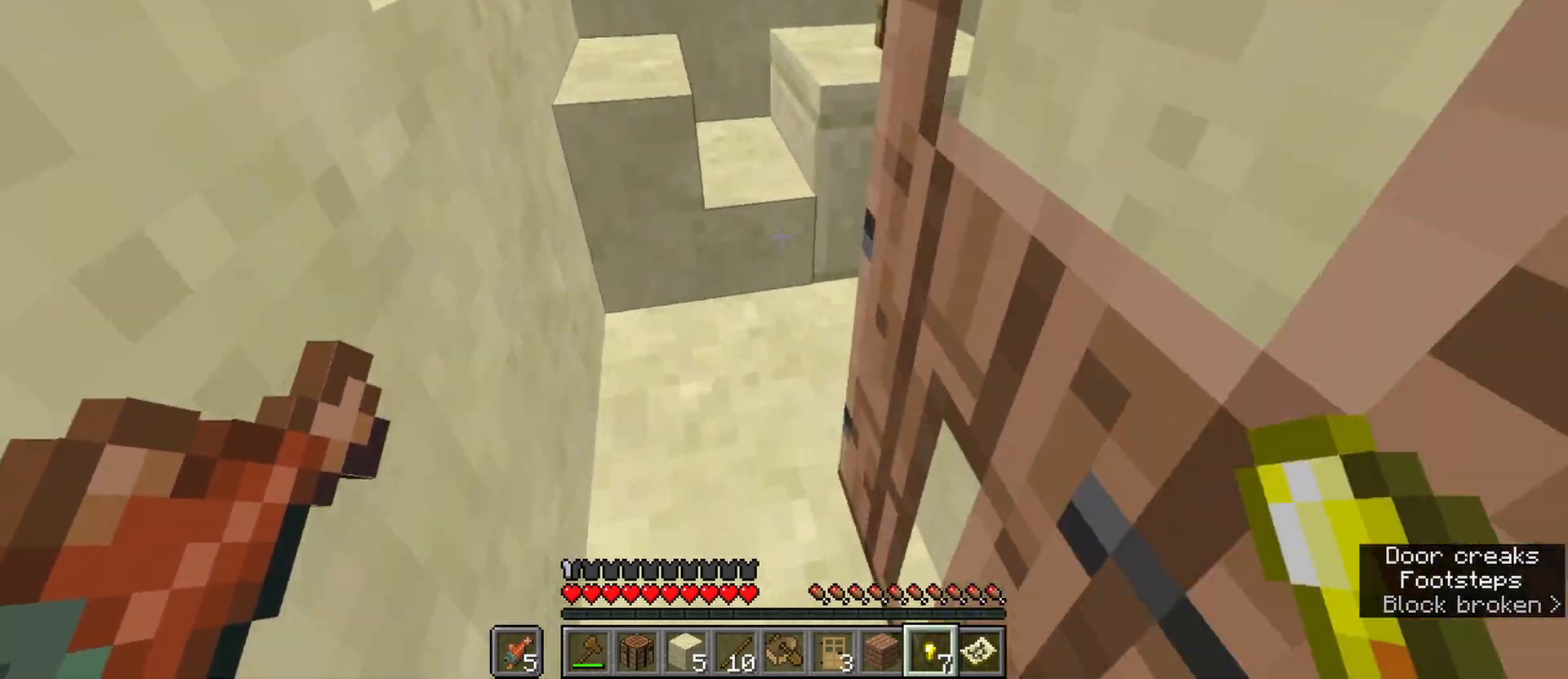
{"keys": ["ctrl", "d", "w"], "mouse": [], "events": [[333, "d", "down"]]}
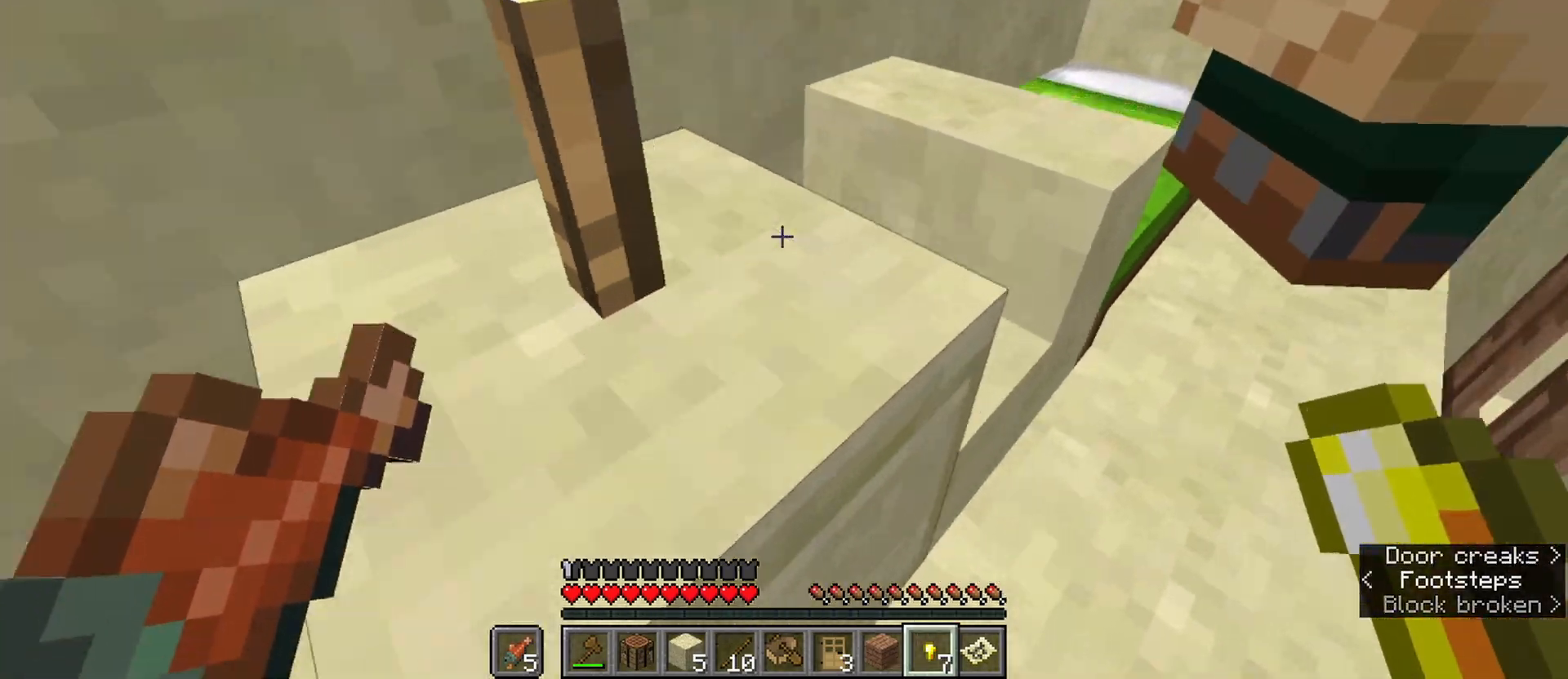
{"keys": ["ctrl"], "mouse": ["left"], "events": [[367, "w", "up"], [400, "d", "up"], [400, "mouse_left", "down"]]}
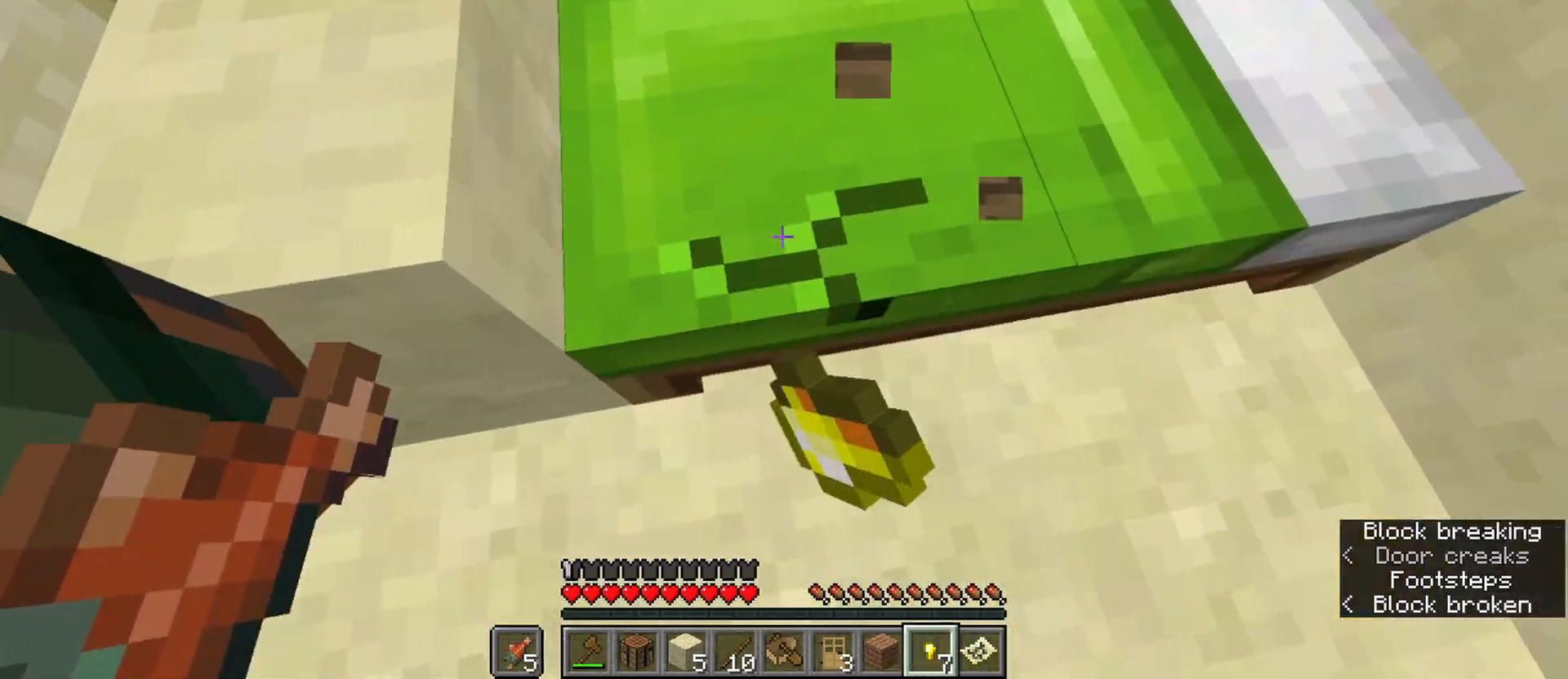
{"keys": ["ctrl", "d"], "mouse": [], "events": [[333, "d", "down"], [417, "mouse_left", "up"]]}
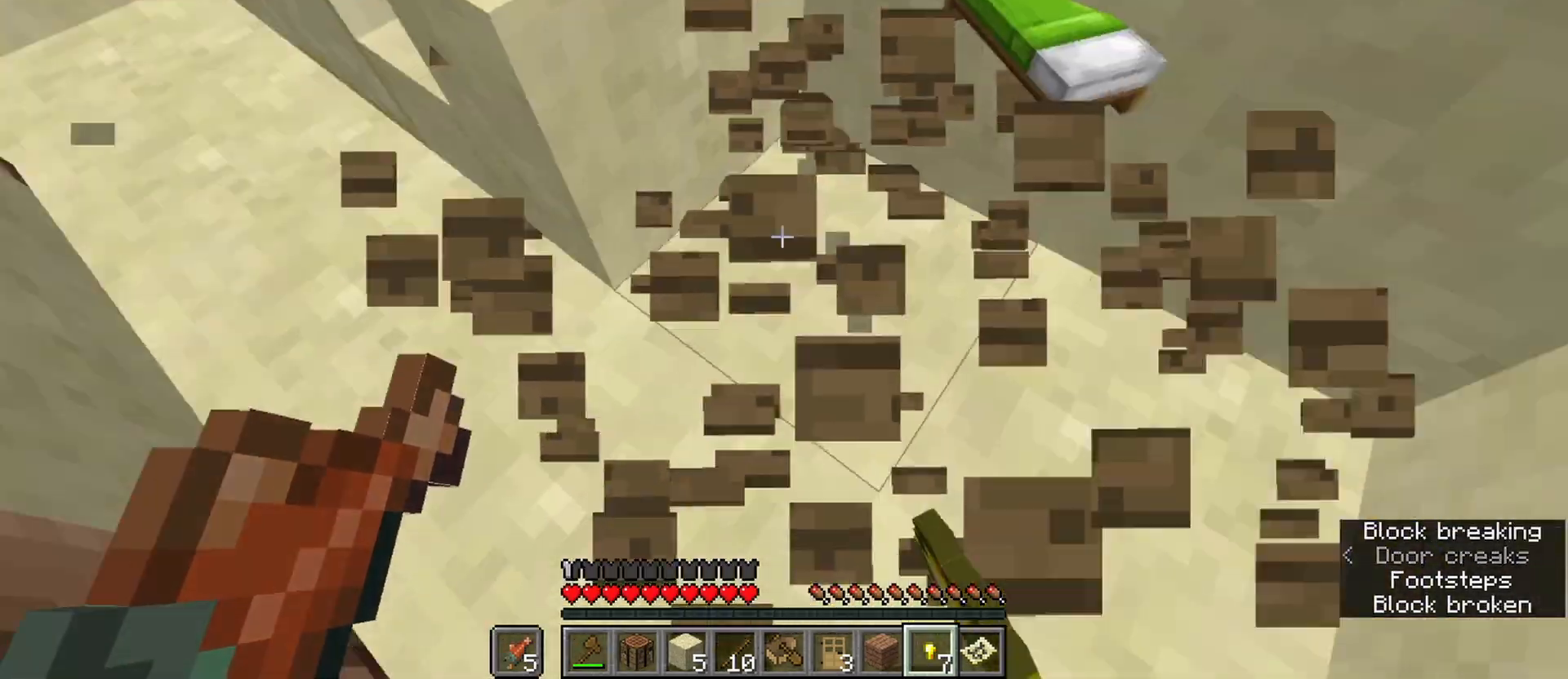
{"keys": ["ctrl", "w"], "mouse": [], "events": [[67, "a", "down"], [67, "d", "up"], [67, "w", "down"], [250, "a", "up"]]}
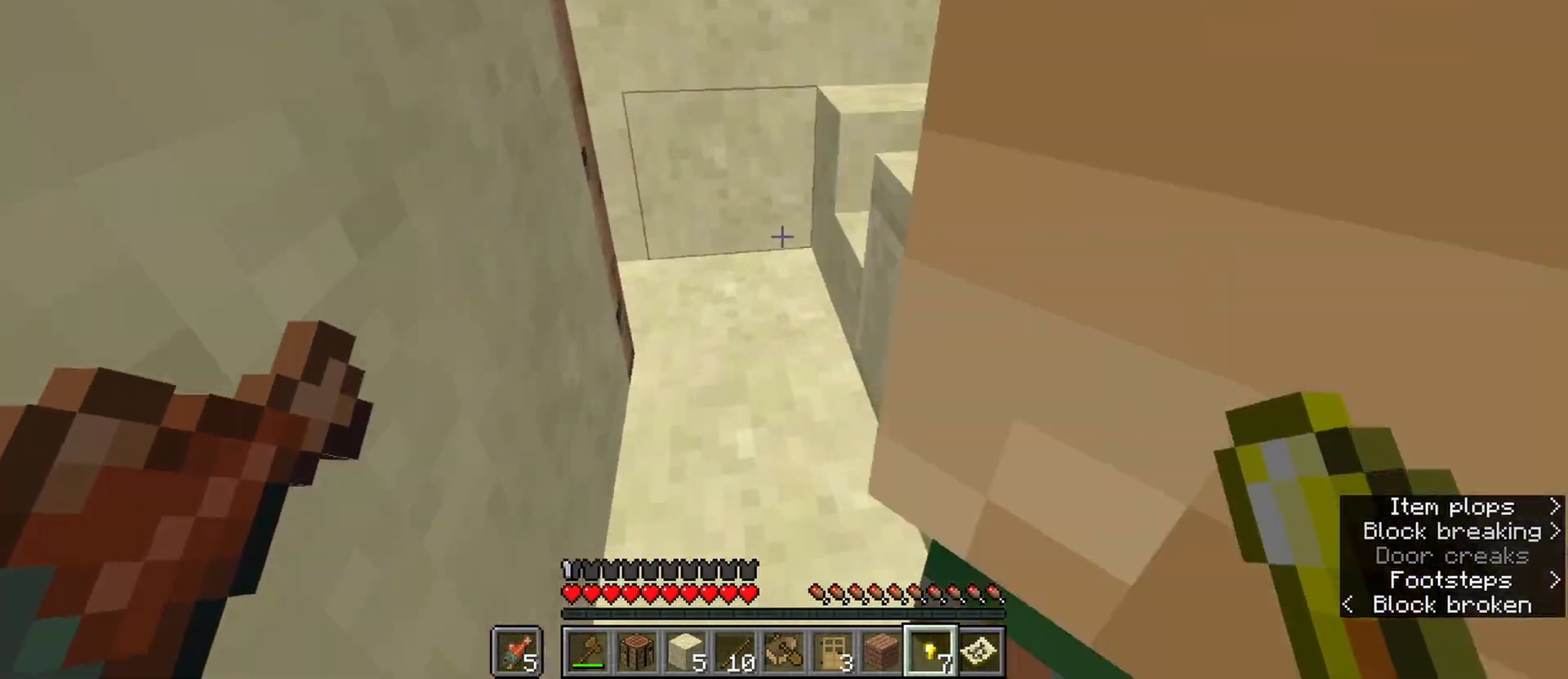
{"keys": ["ctrl", "w"], "mouse": [], "events": [[267, "d", "down"], [400, "d", "up"]]}
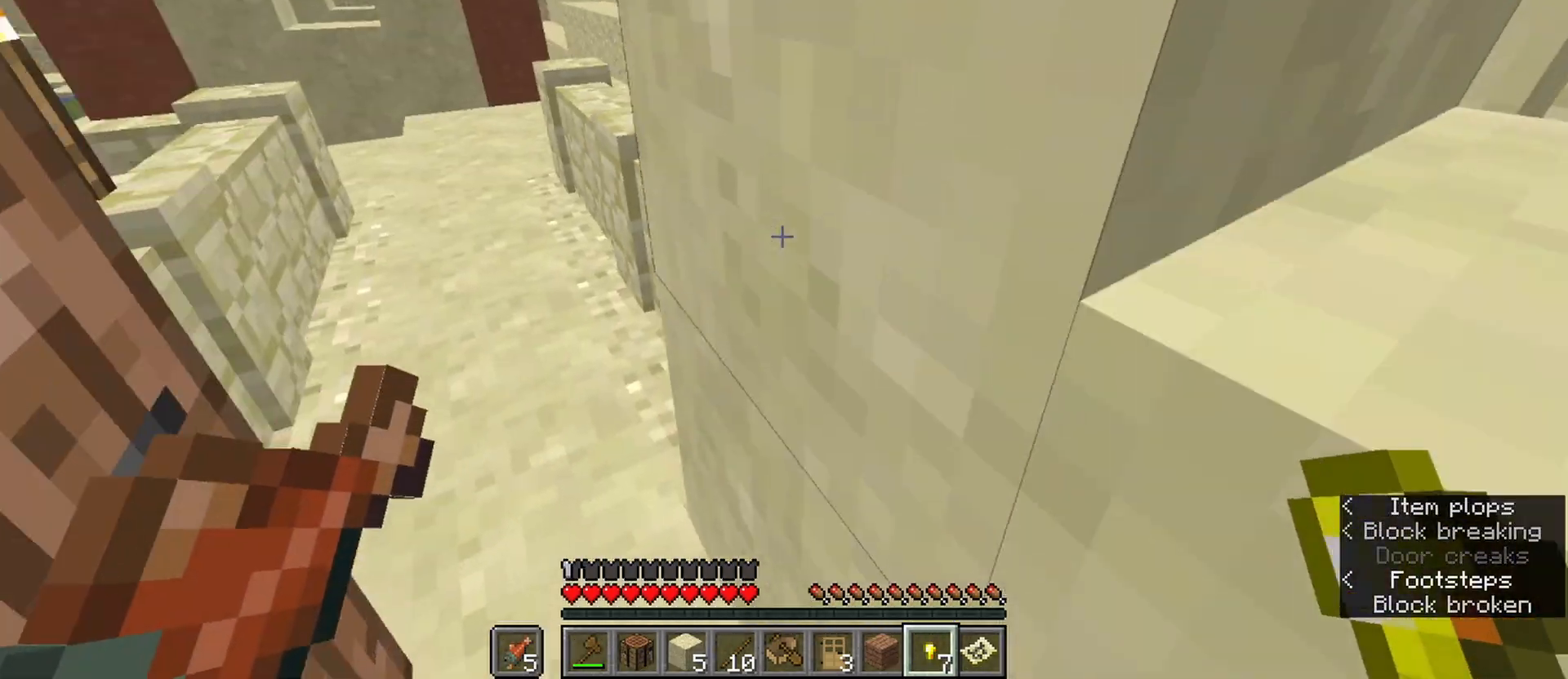
{"keys": ["a", "ctrl", "w"], "mouse": [], "events": [[50, "a", "down"]]}
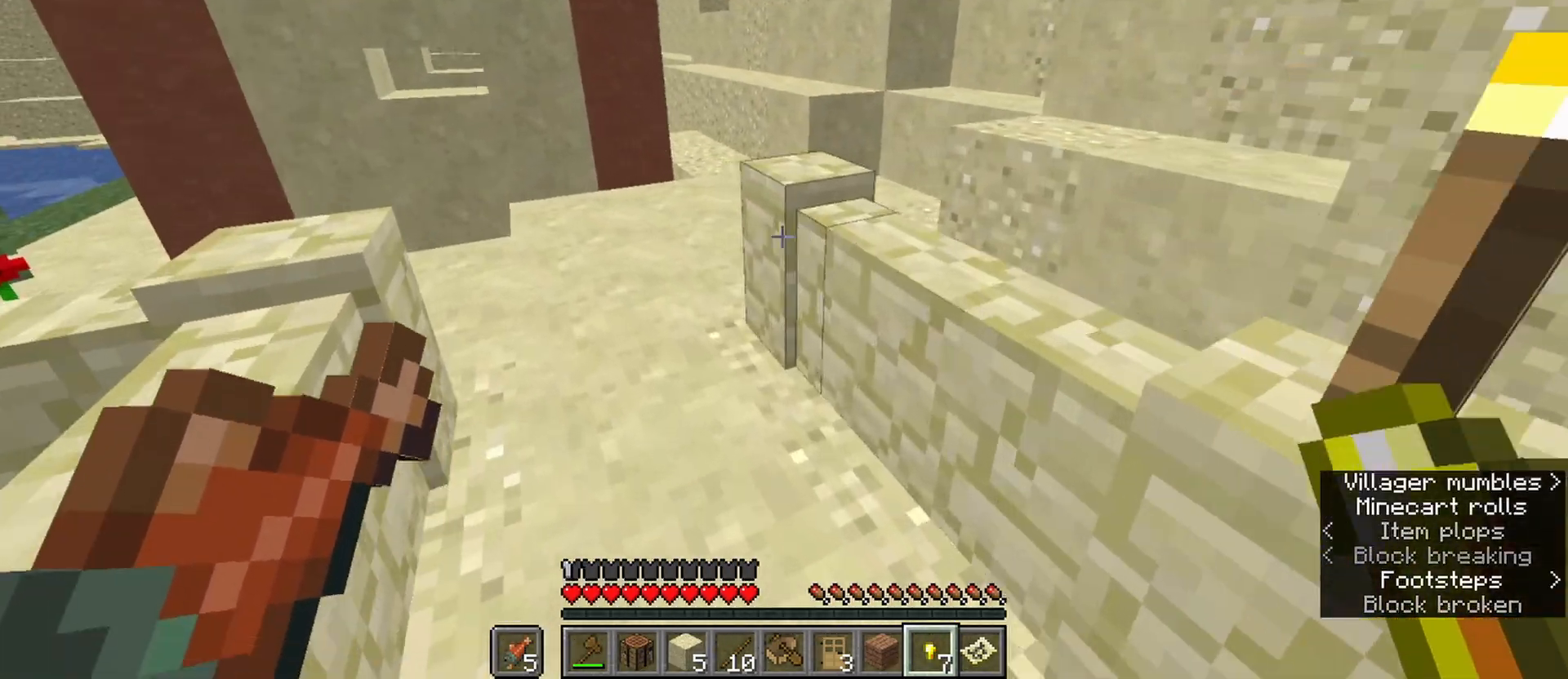
{"keys": ["ctrl", "w"], "mouse": [], "events": [[17, "space", "down"], [67, "a", "up"], [200, "space", "up"]]}
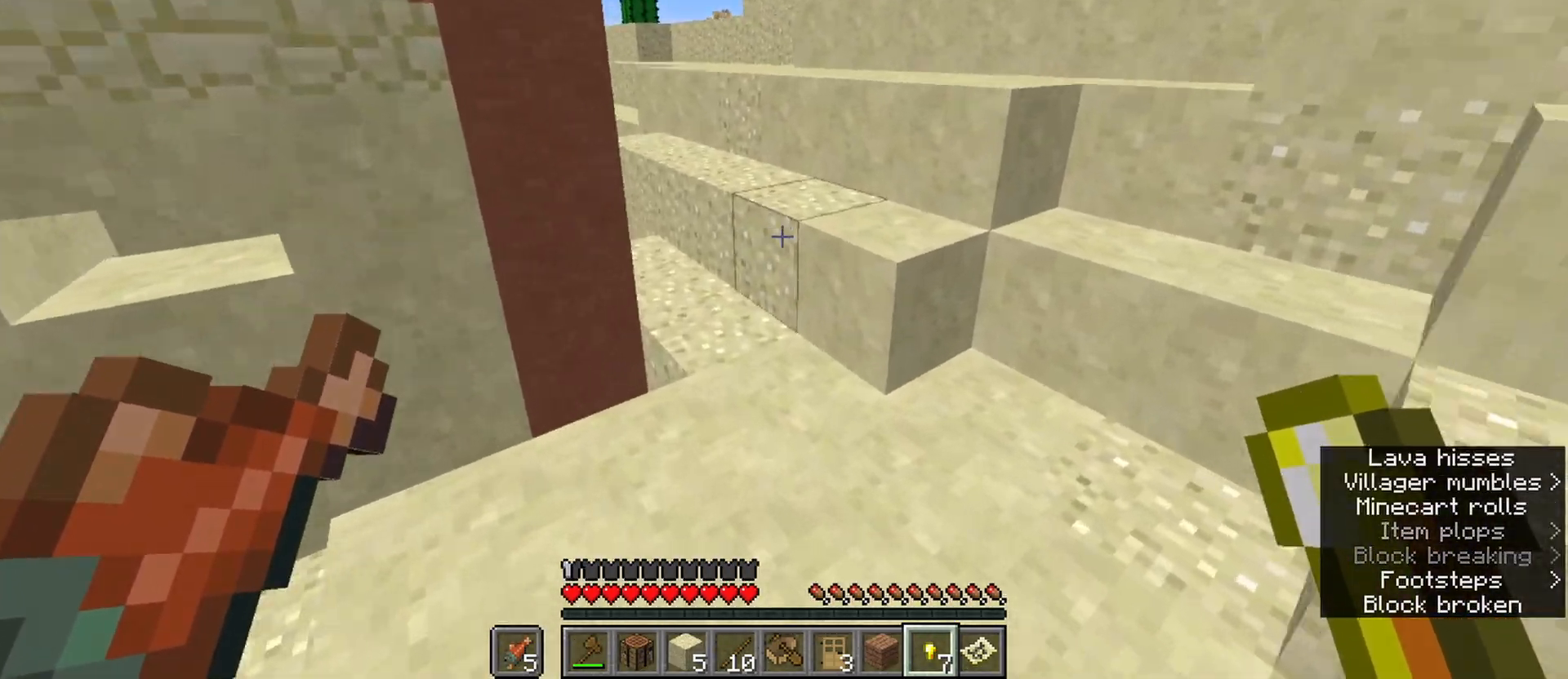
{"keys": ["a", "ctrl", "w"], "mouse": [], "events": [[117, "d", "down"], [117, "space", "down"], [267, "z", "down"], [350, "d", "up"], [350, "space", "up"], [400, "z", "up"], [500, "a", "down"]]}
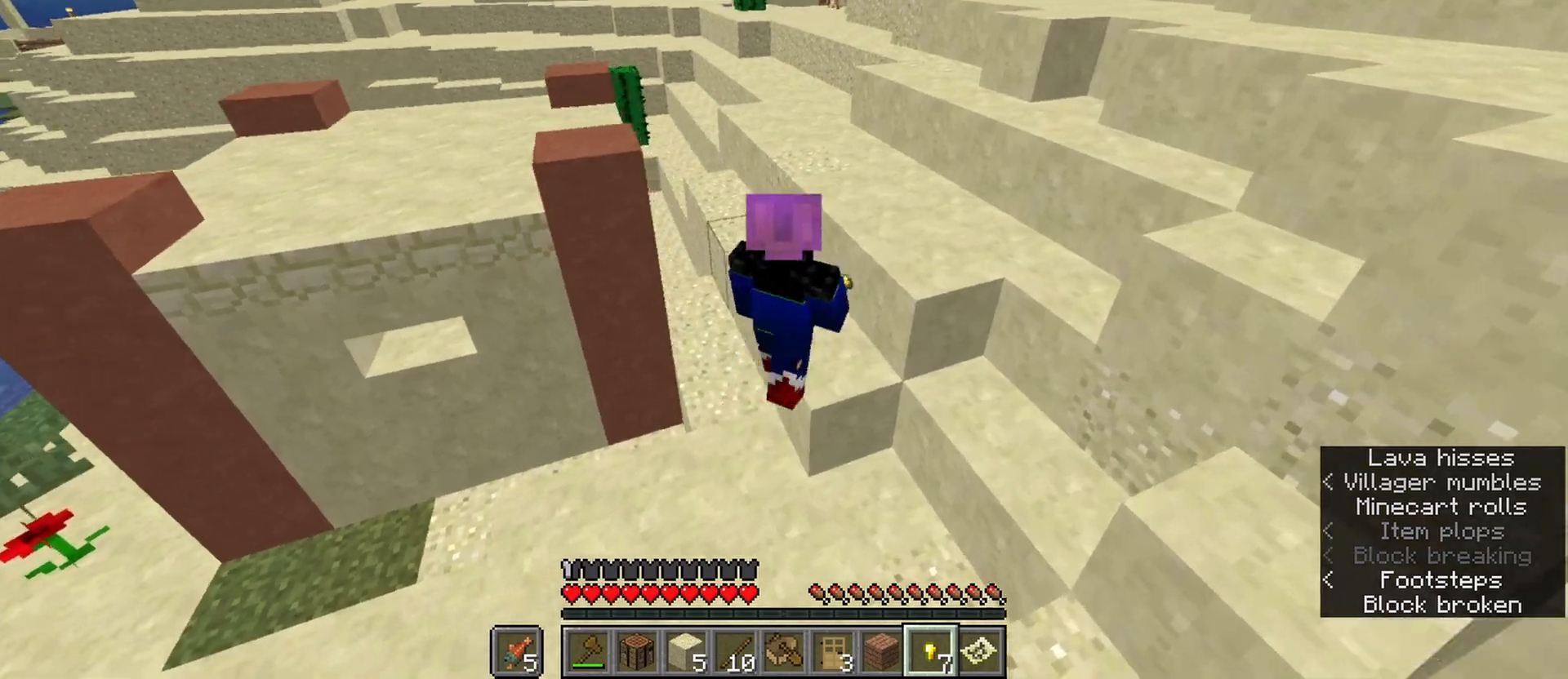
{"keys": ["ctrl", "space", "w"], "mouse": [], "events": [[50, "space", "down"], [233, "space", "up"], [283, "a", "up"], [467, "space", "down"]]}